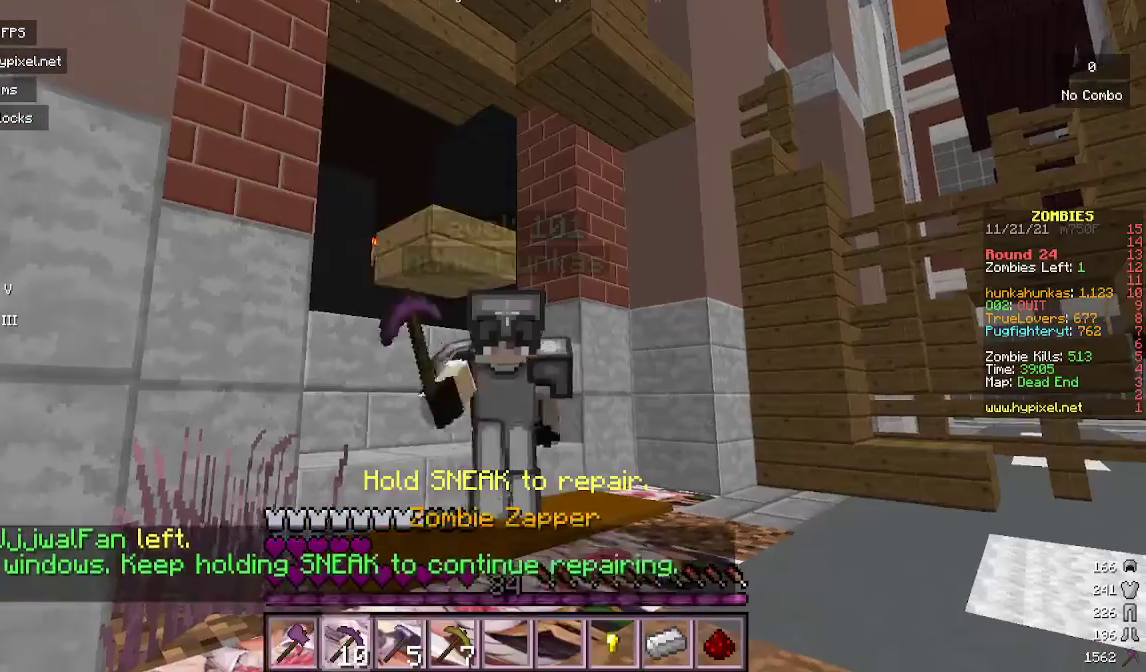
Gameplay with keyboard and mouse; each line is a JSON object with the keys and mouse buttons held at the frame after it. "events" lists presses ("down") and releases ("up") of "a", "d", "s", "w", "mouse_left" and "mouse_right" between this image and that frame as [ms after this image, input, new state], when the widget could be followed in between. "mouse_left", "mouse_right" = the "left", "right" buttons of the "mouse" list. No other keys are recorded. Fast repeated clicks can show as one long hold. Mouse movement is not recorded.
{"keys": ["s"], "mouse": ["left"], "events": [[33, "s", "down"], [267, "mouse_left", "up"], [333, "mouse_left", "down"]]}
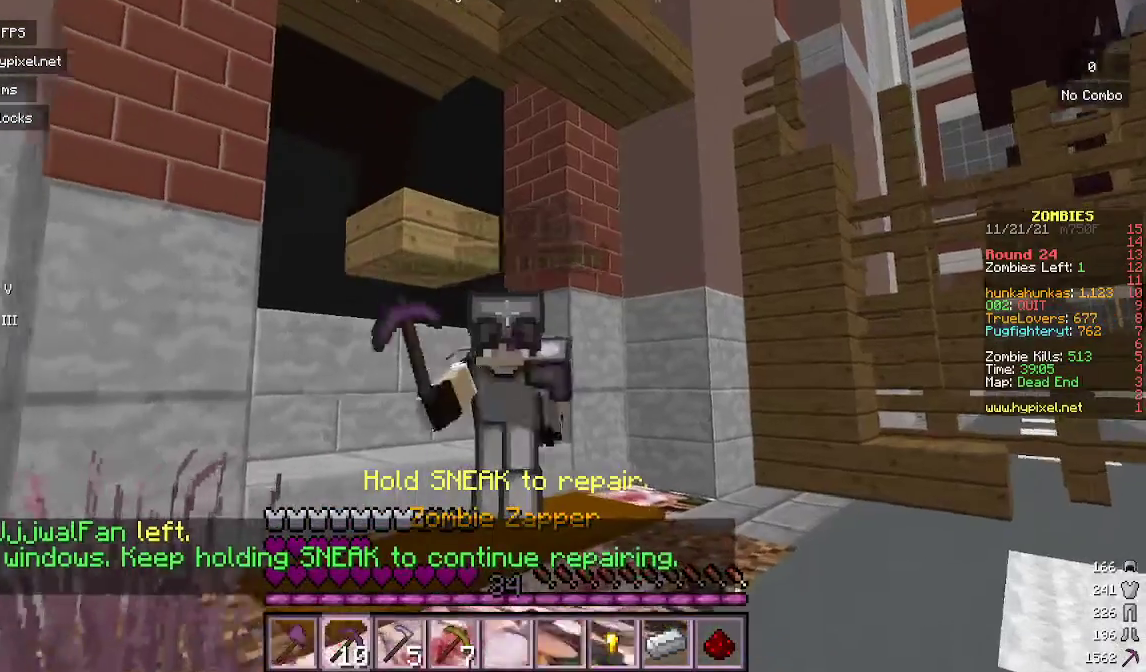
{"keys": ["d"], "mouse": [], "events": [[33, "mouse_left", "up"], [167, "s", "up"], [467, "d", "down"]]}
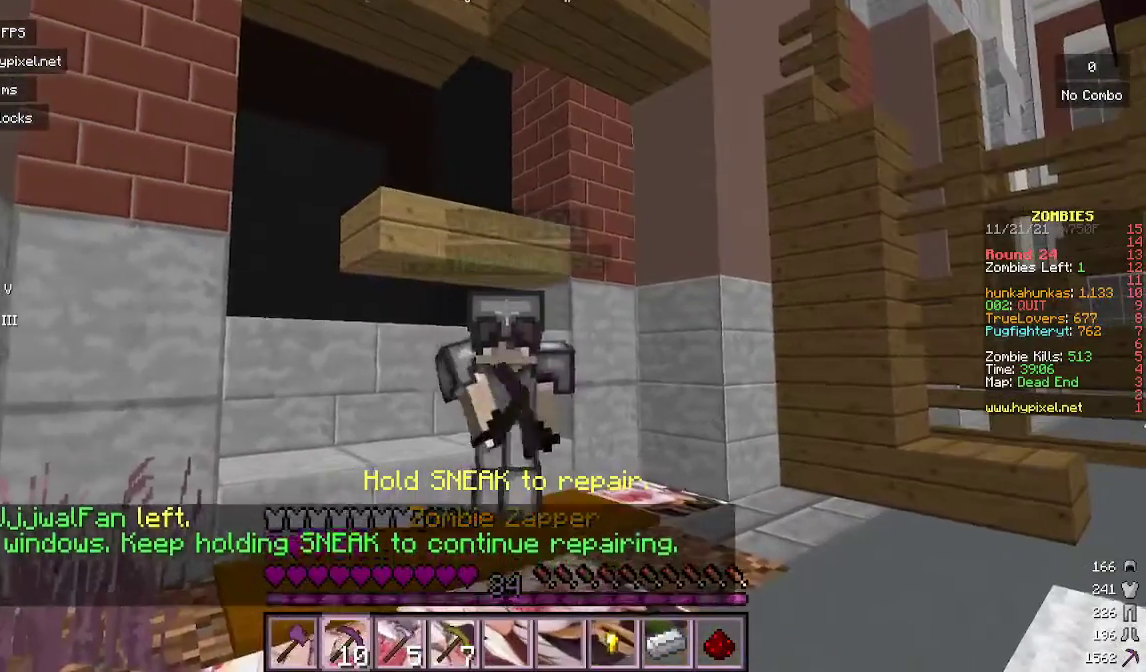
{"keys": [], "mouse": [], "events": [[433, "d", "up"]]}
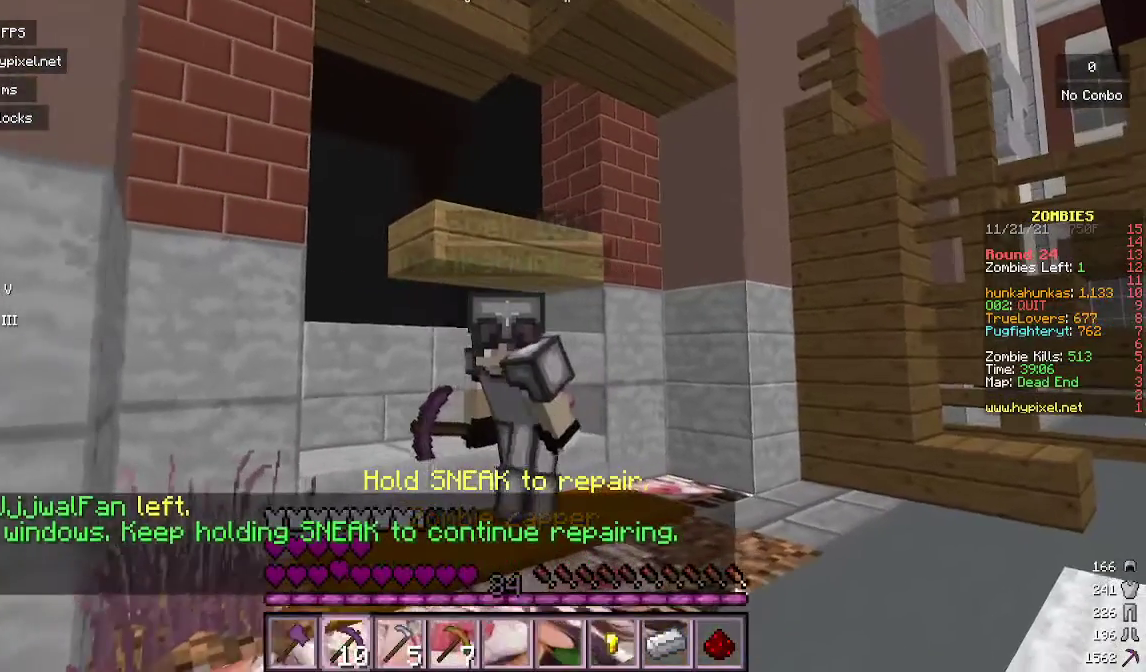
{"keys": [], "mouse": [], "events": []}
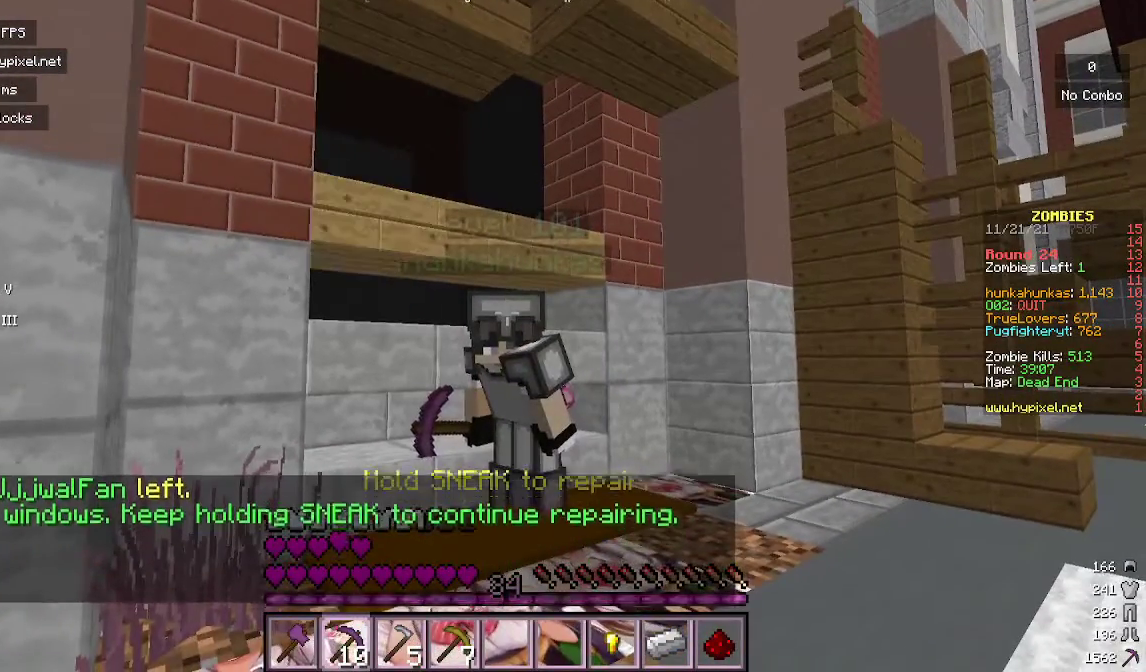
{"keys": ["a"], "mouse": [], "events": [[433, "a", "down"]]}
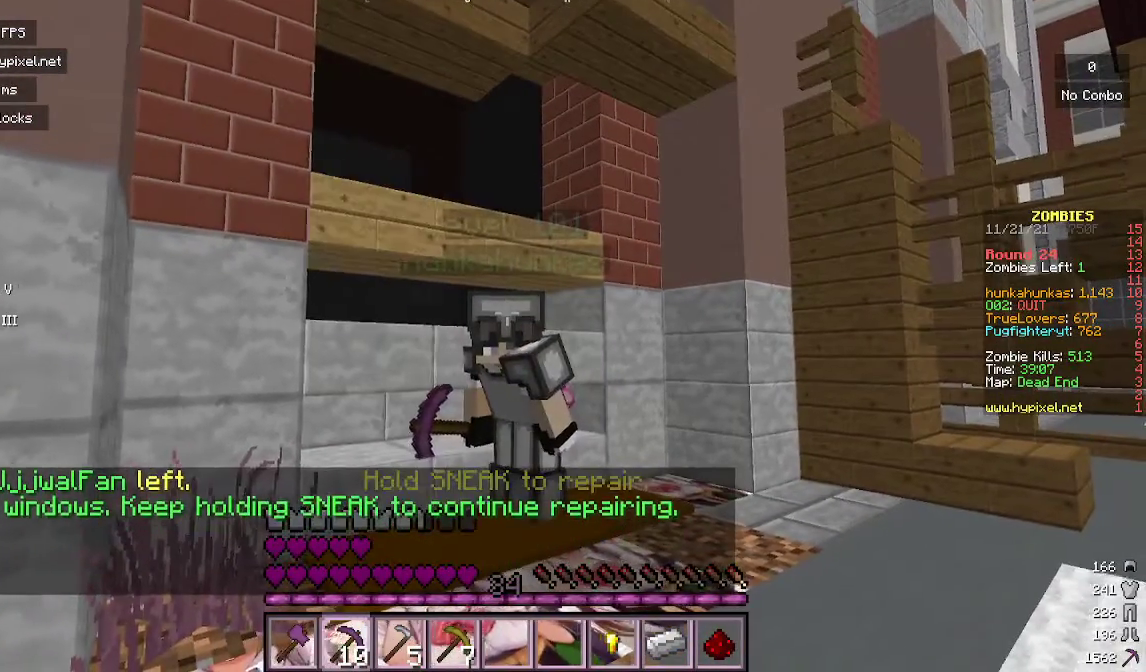
{"keys": ["a"], "mouse": [], "events": []}
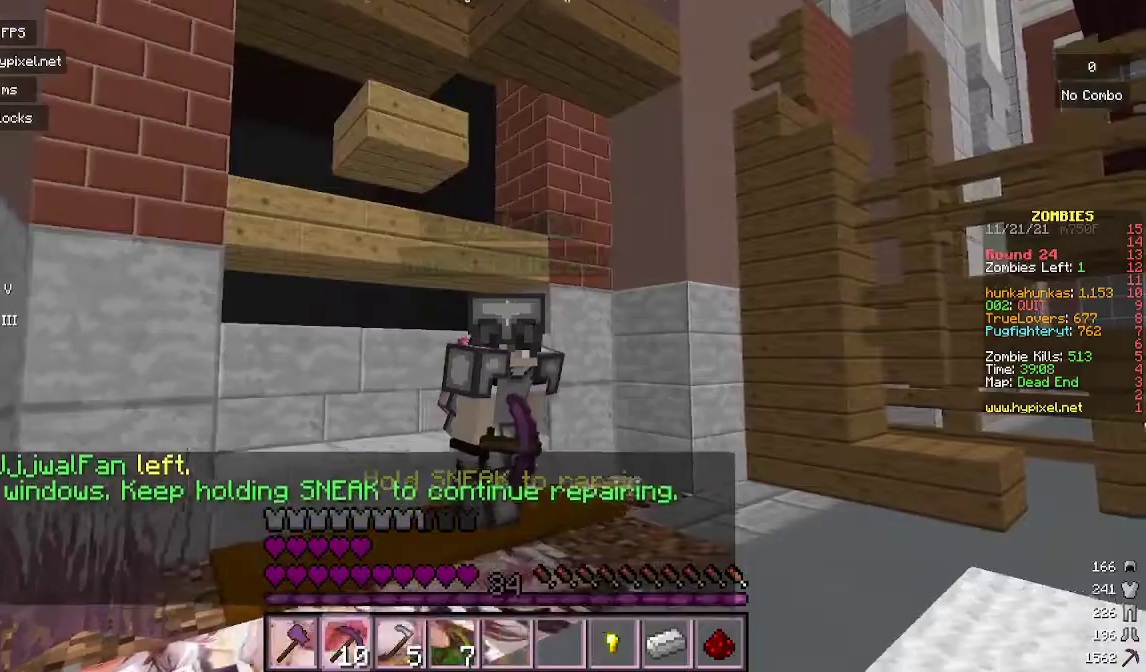
{"keys": [], "mouse": [], "events": [[433, "a", "up"]]}
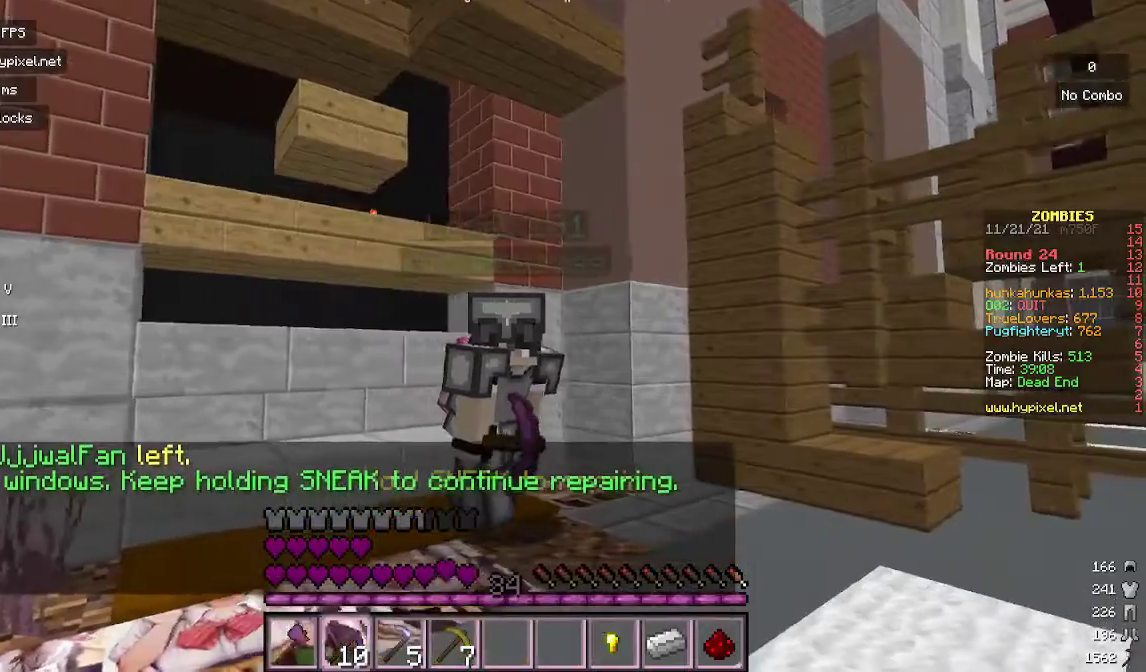
{"keys": [], "mouse": [], "events": [[167, "a", "down"], [200, "a", "up"]]}
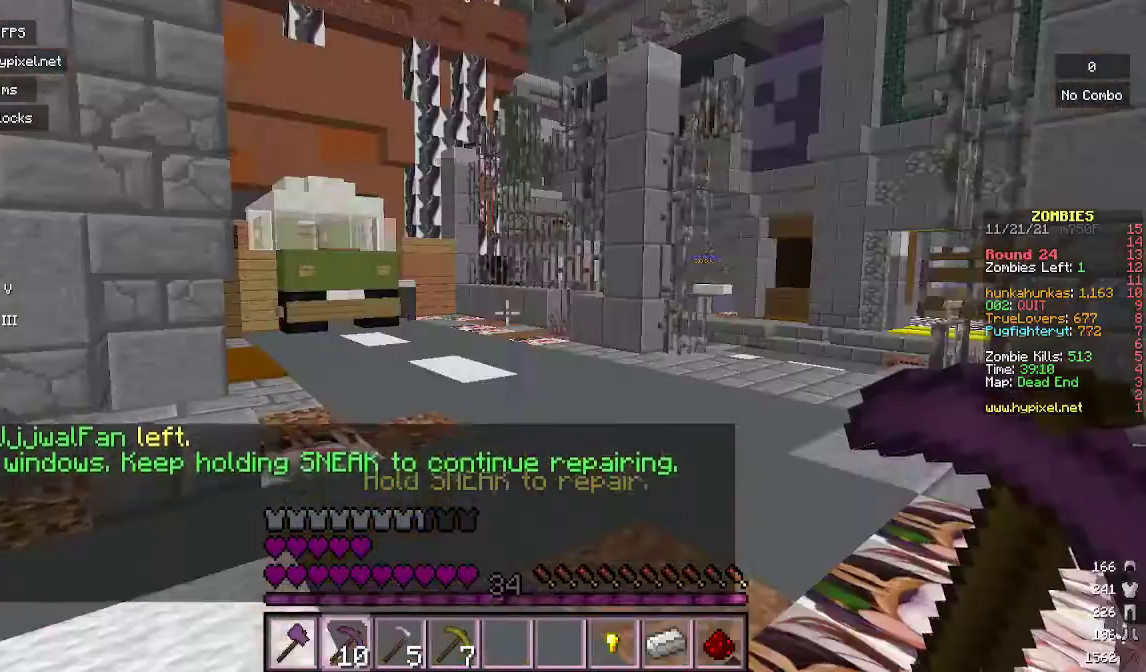
{"keys": [], "mouse": [], "events": []}
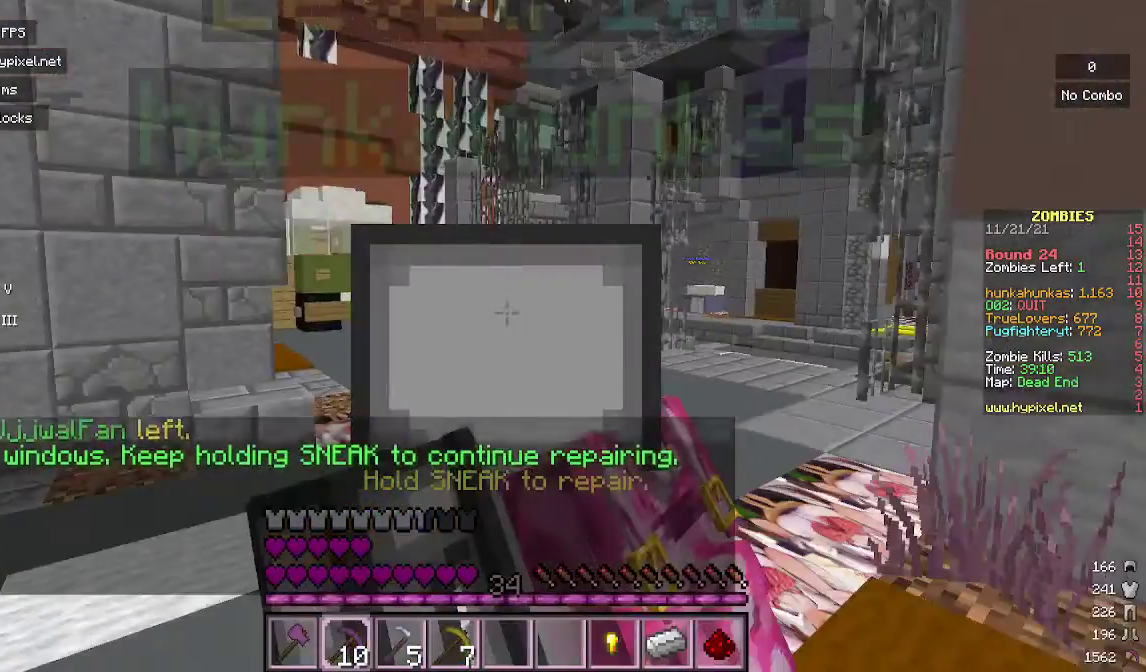
{"keys": [], "mouse": [], "events": []}
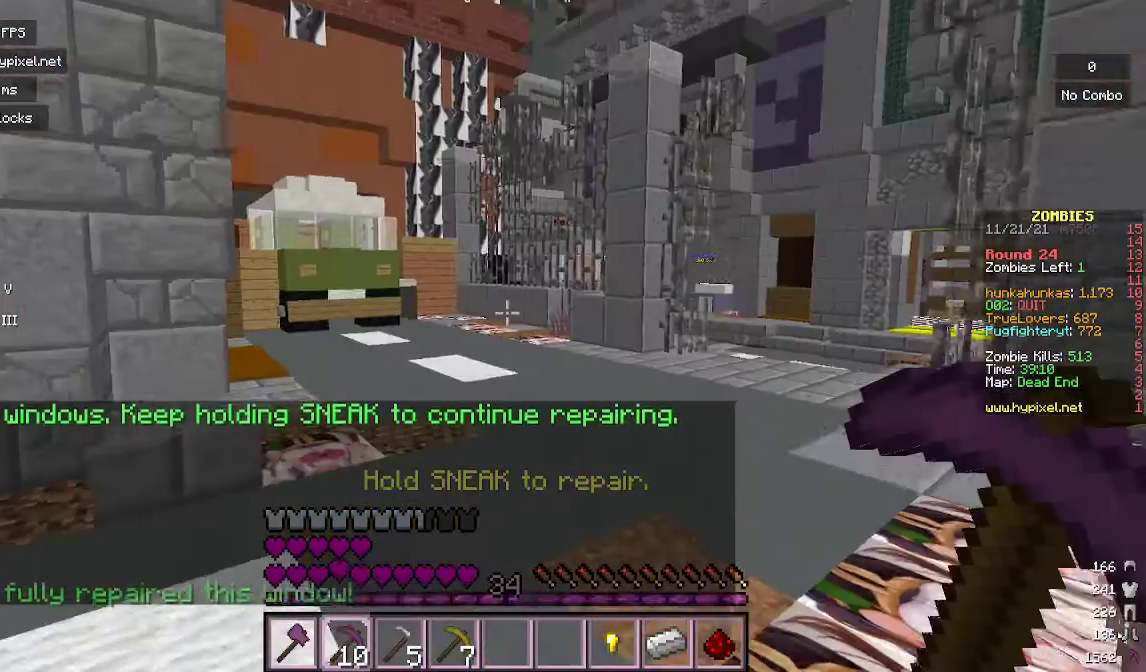
{"keys": ["w"], "mouse": [], "events": [[467, "w", "down"]]}
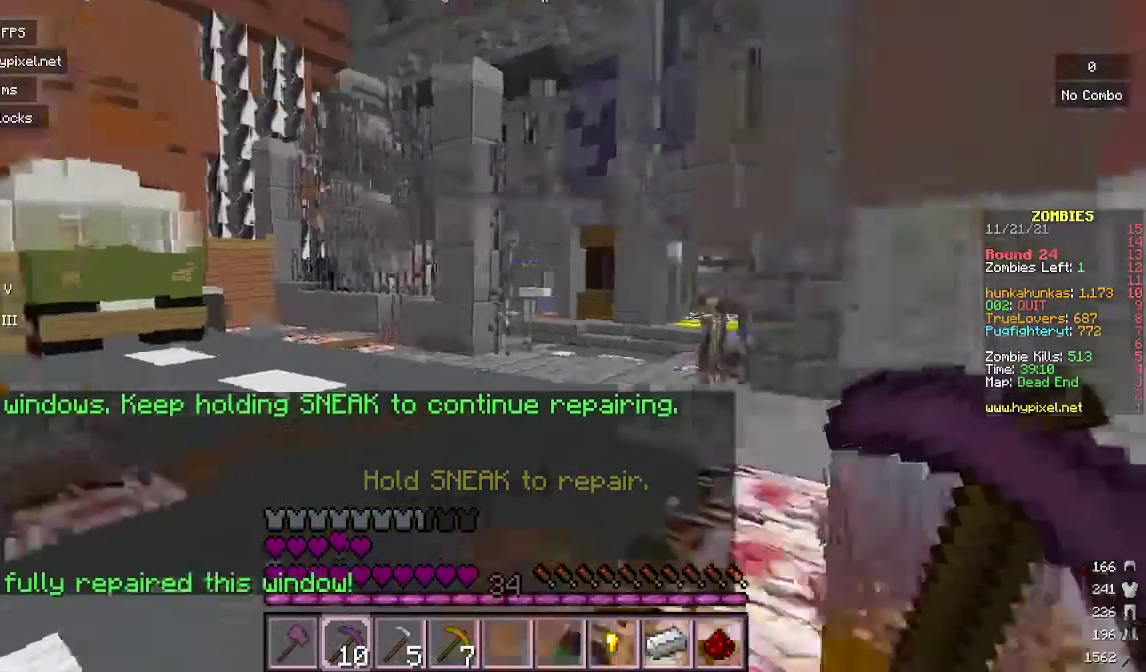
{"keys": ["w"], "mouse": [], "events": []}
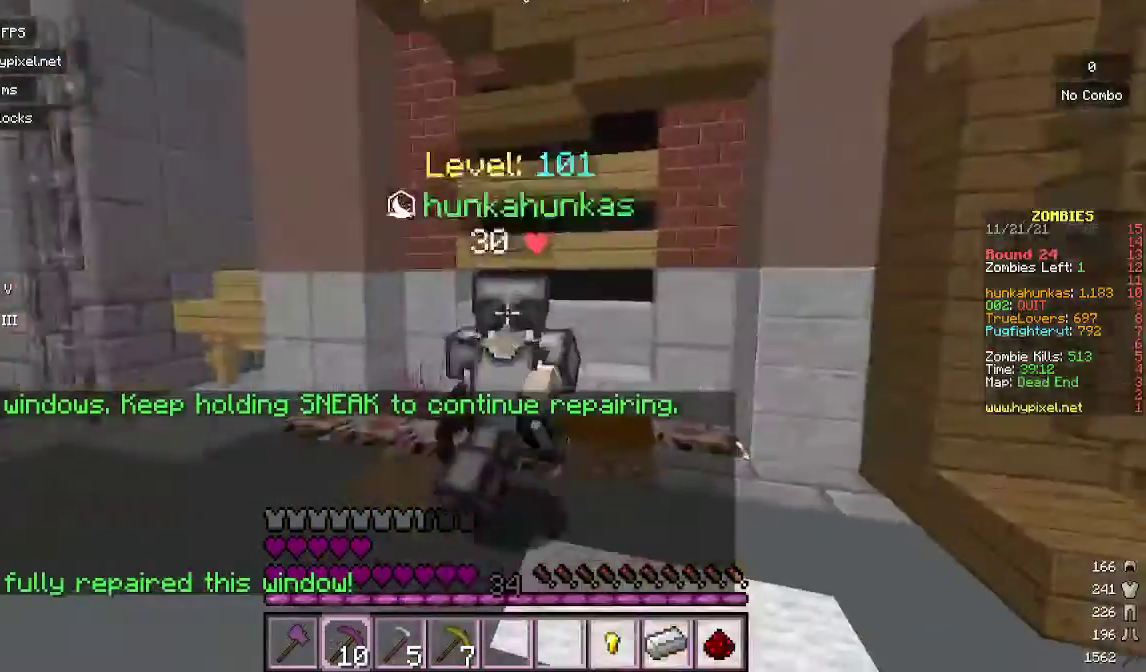
{"keys": ["d", "w"], "mouse": [], "events": [[400, "d", "down"]]}
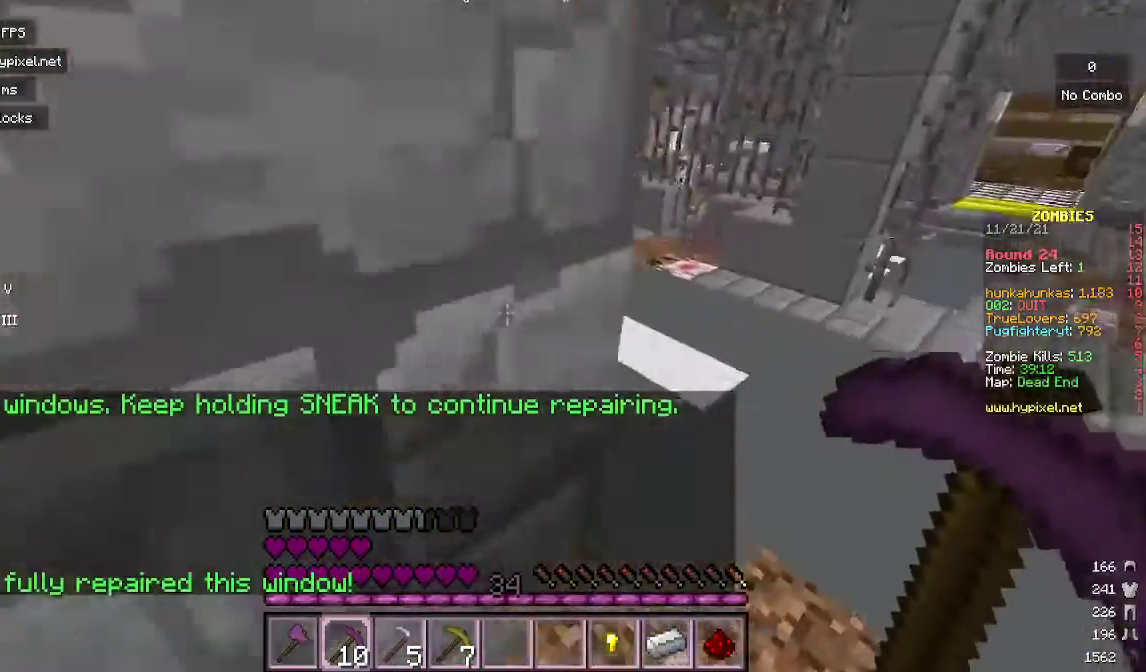
{"keys": ["w"], "mouse": [], "events": [[433, "d", "up"]]}
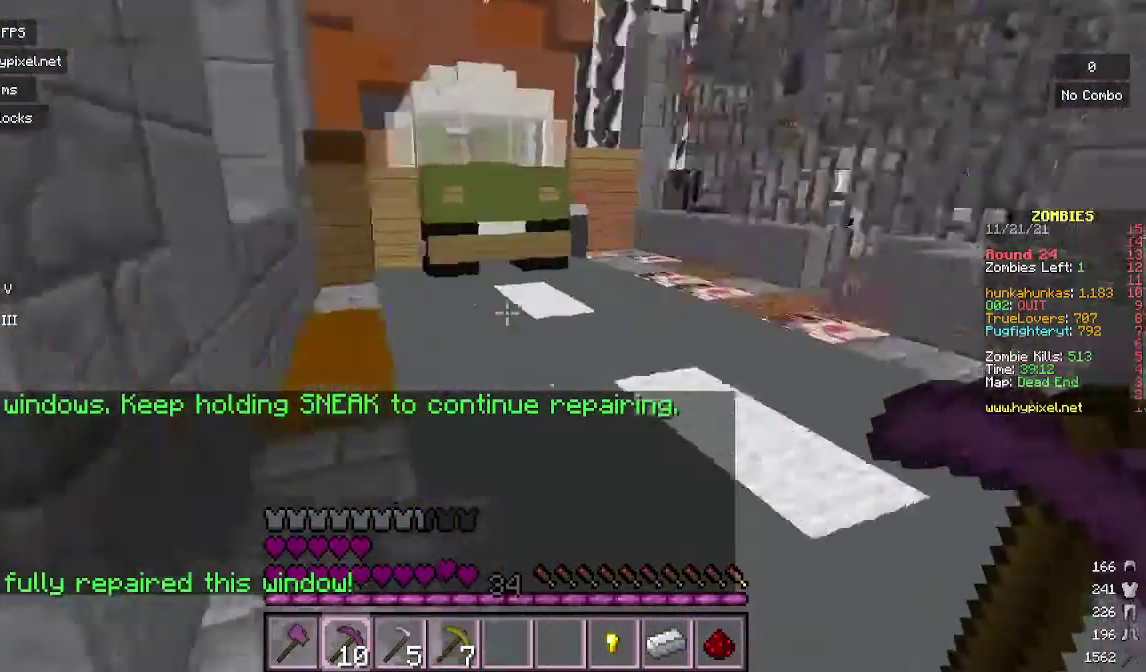
{"keys": ["a", "w"], "mouse": [], "events": [[367, "a", "down"]]}
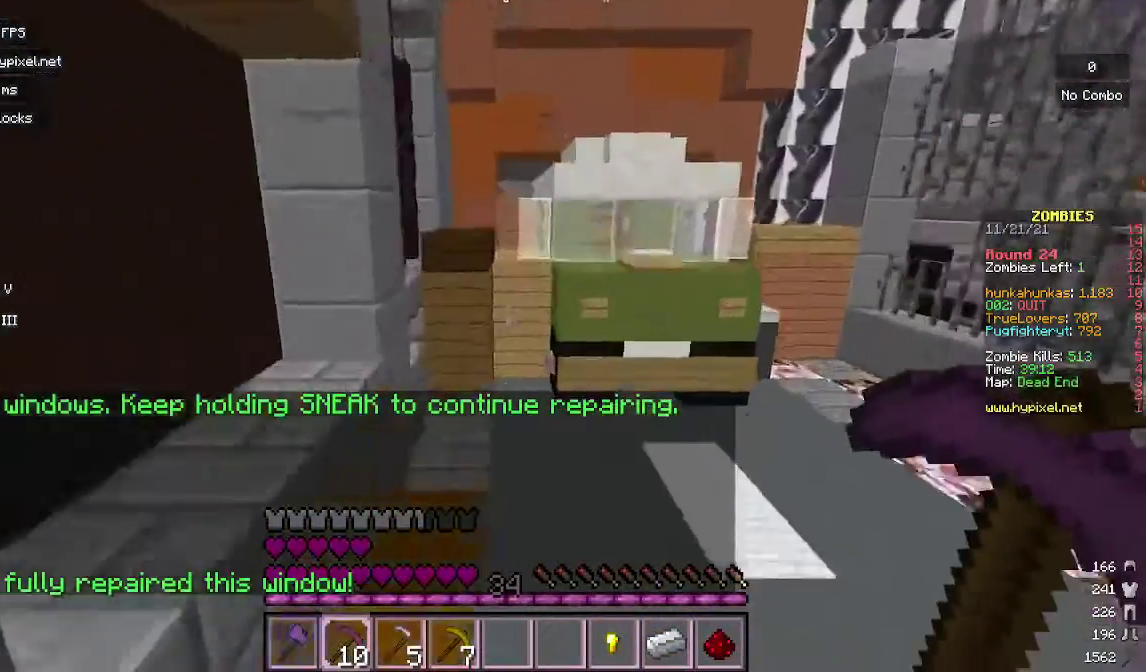
{"keys": [], "mouse": [], "events": [[67, "w", "up"], [267, "a", "up"]]}
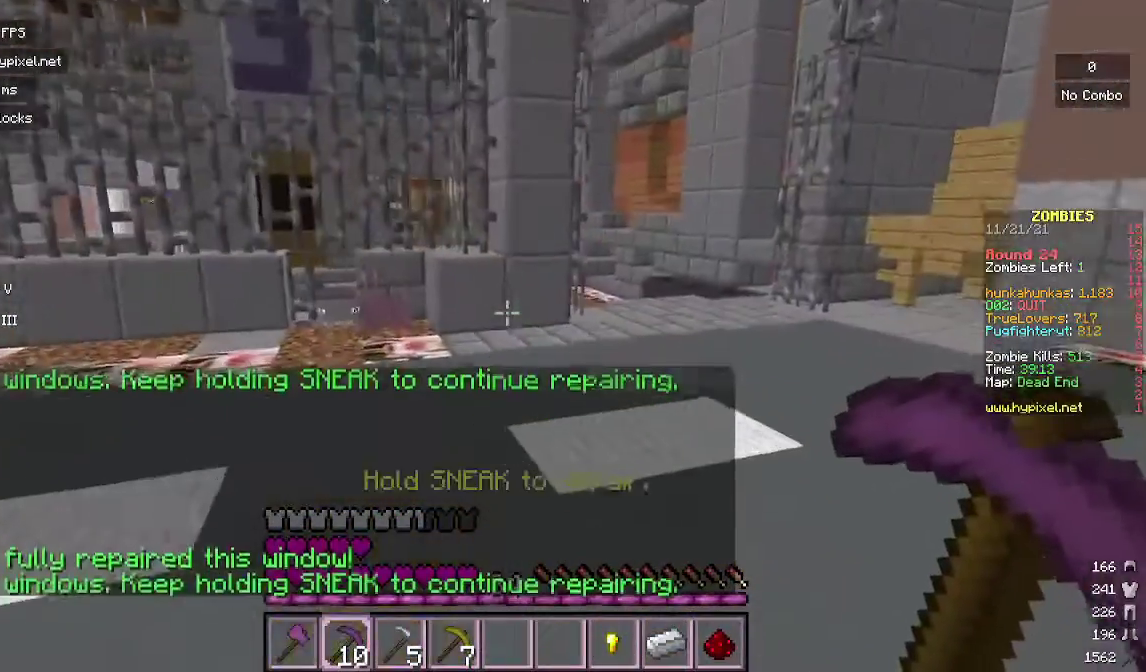
{"keys": [], "mouse": [], "events": []}
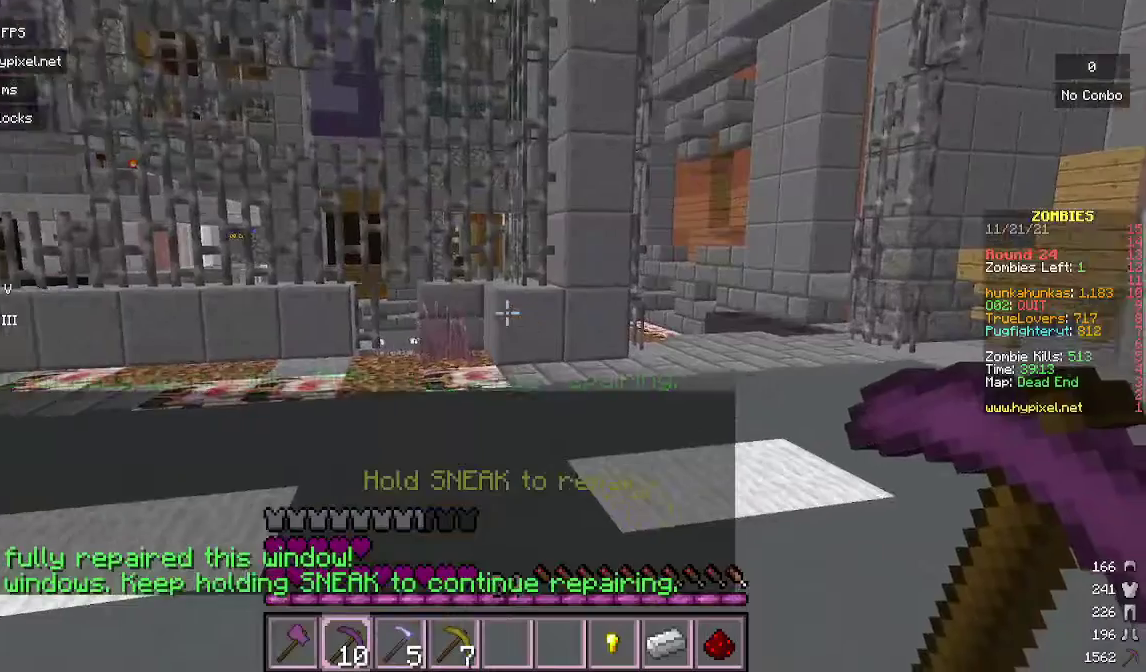
{"keys": [], "mouse": [], "events": []}
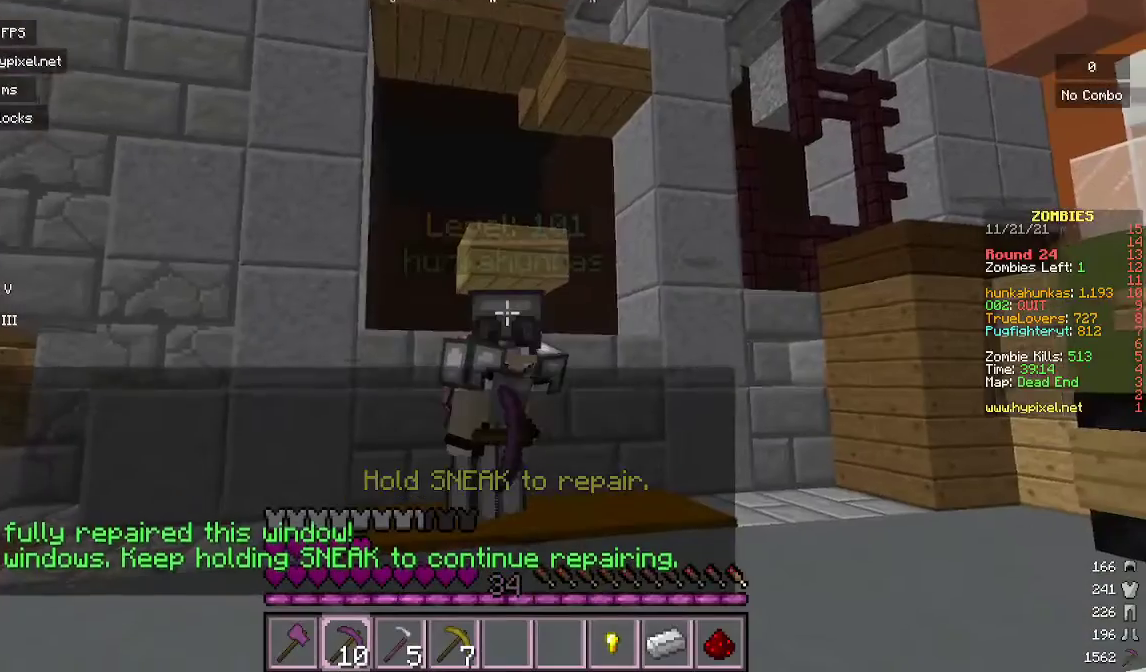
{"keys": [], "mouse": [], "events": []}
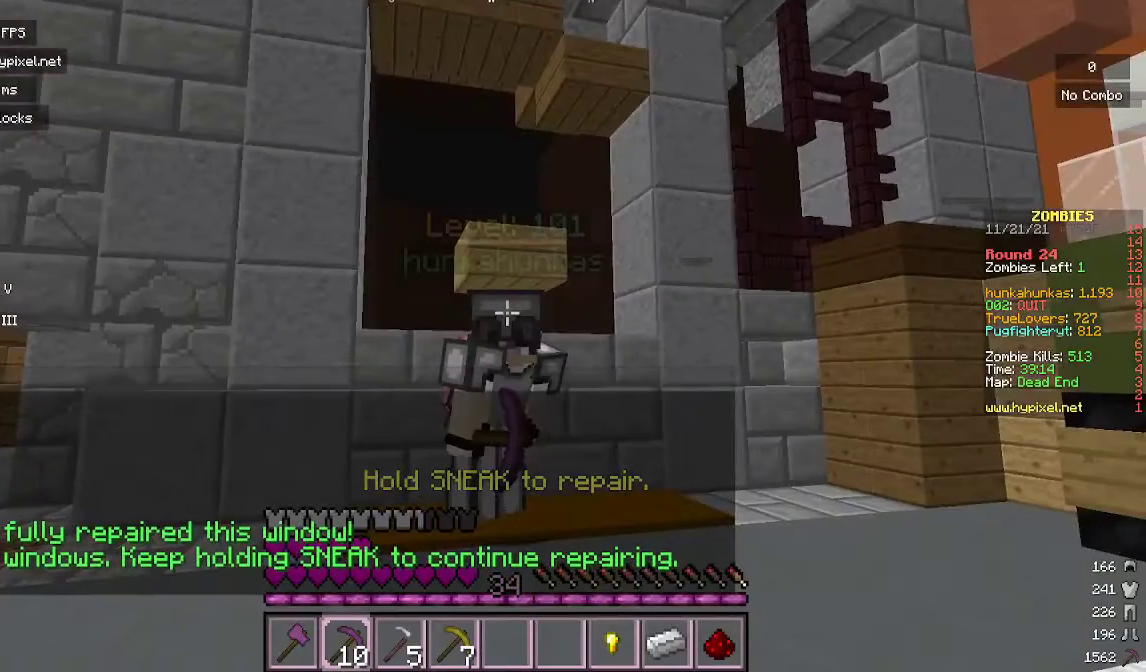
{"keys": [], "mouse": [], "events": []}
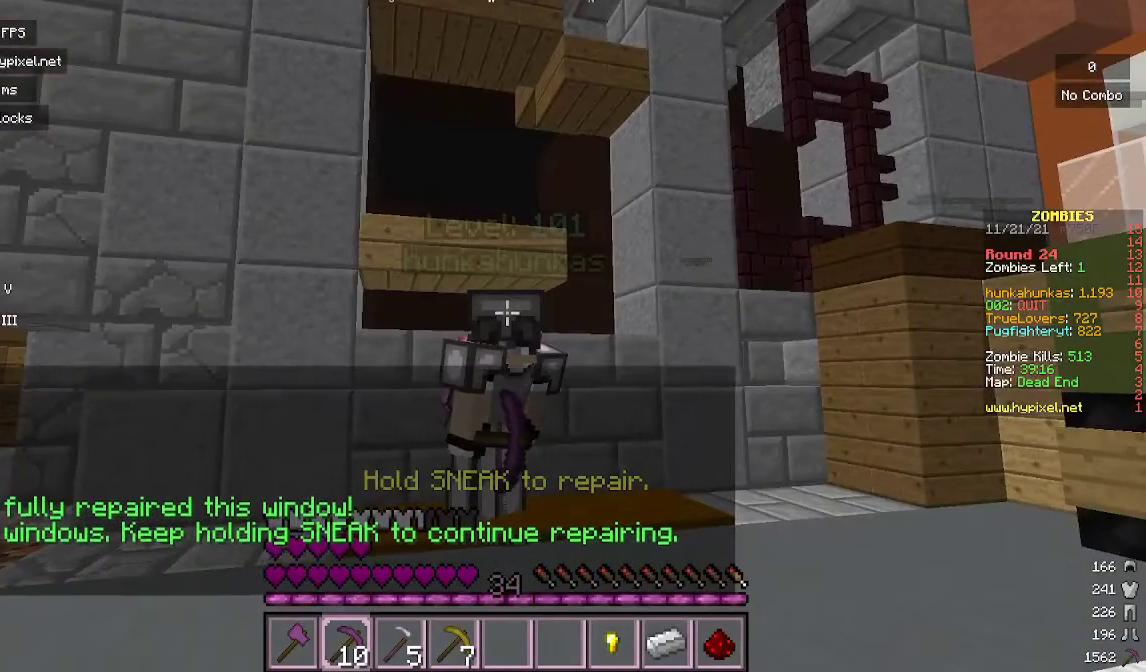
{"keys": [], "mouse": [], "events": []}
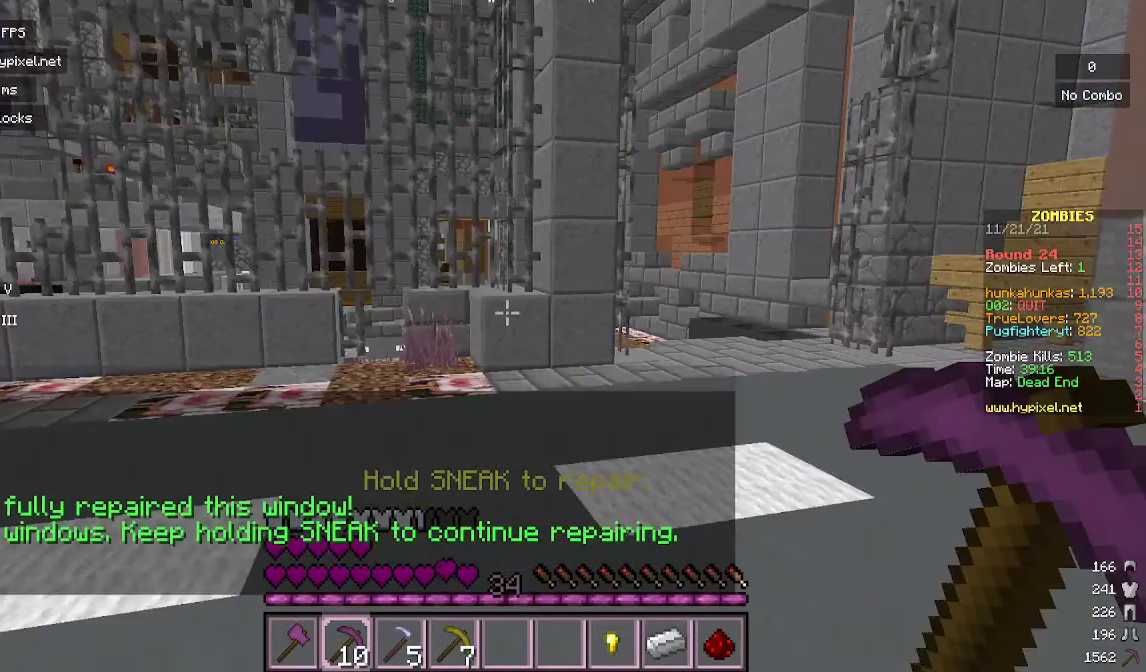
{"keys": [], "mouse": [], "events": []}
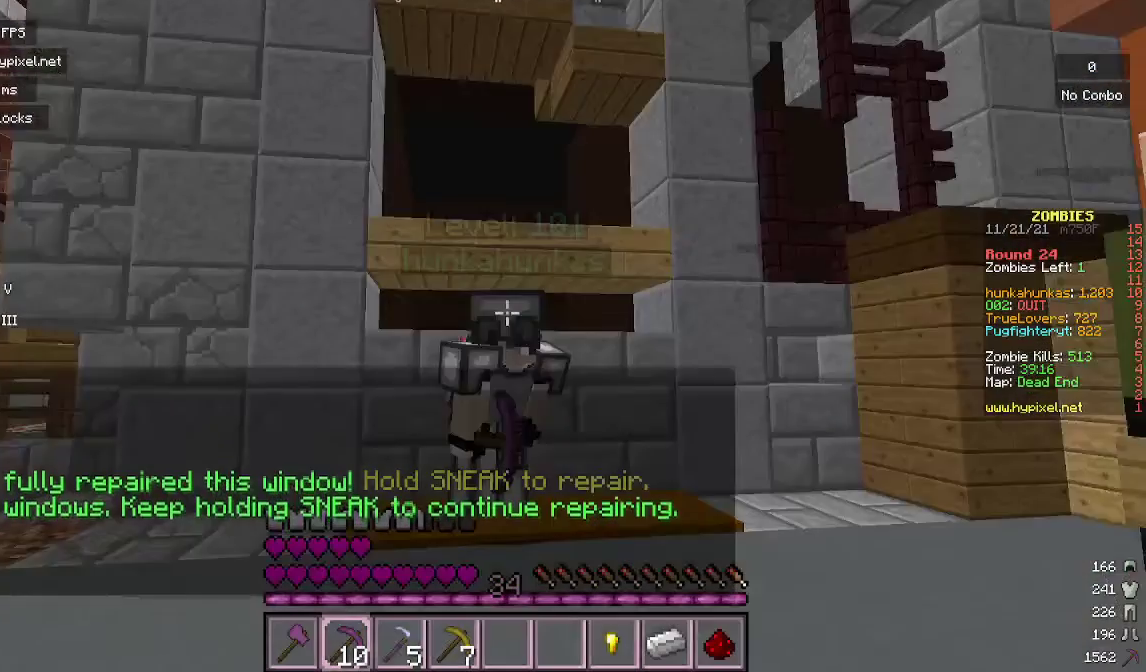
{"keys": [], "mouse": [], "events": [[100, "s", "down"], [433, "s", "up"]]}
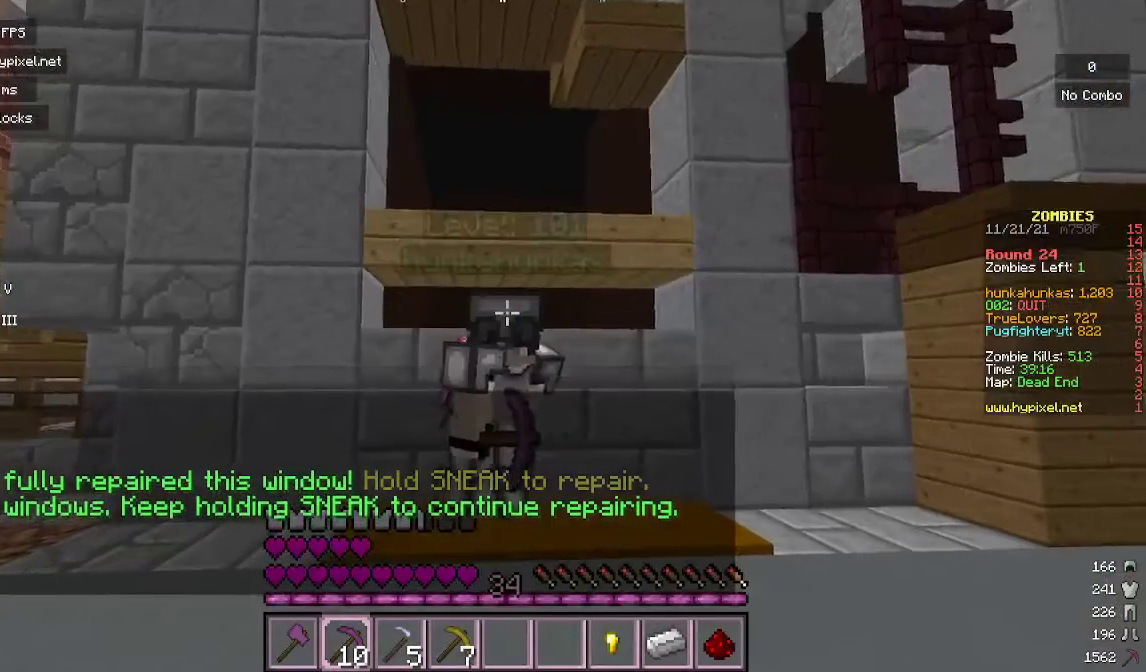
{"keys": [], "mouse": [], "events": []}
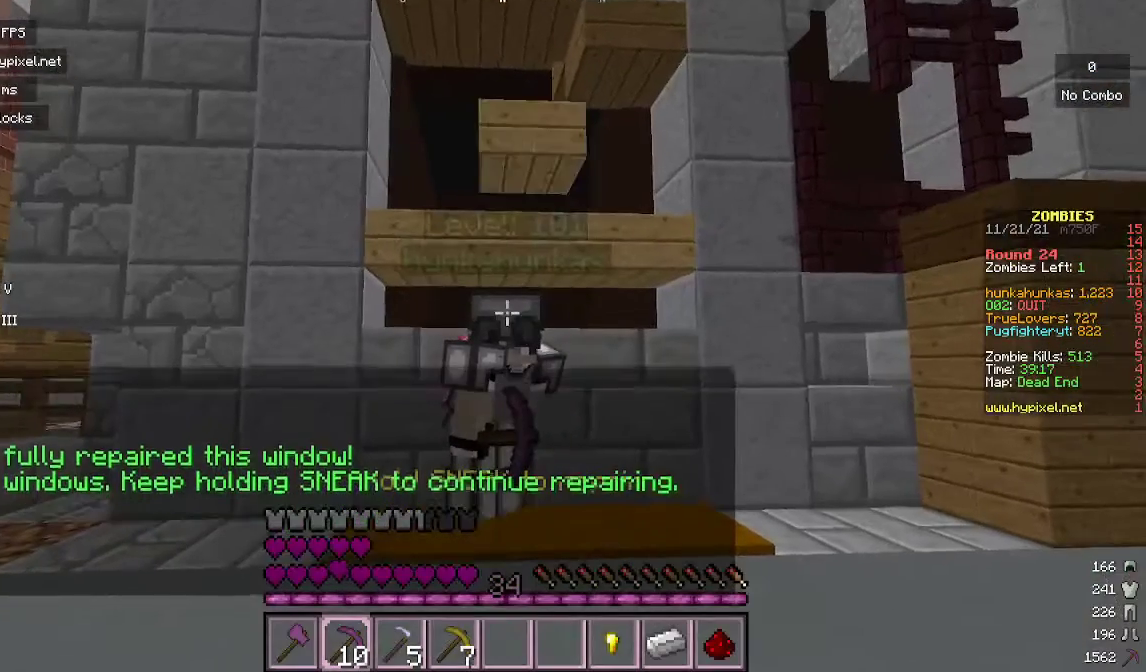
{"keys": [], "mouse": [], "events": []}
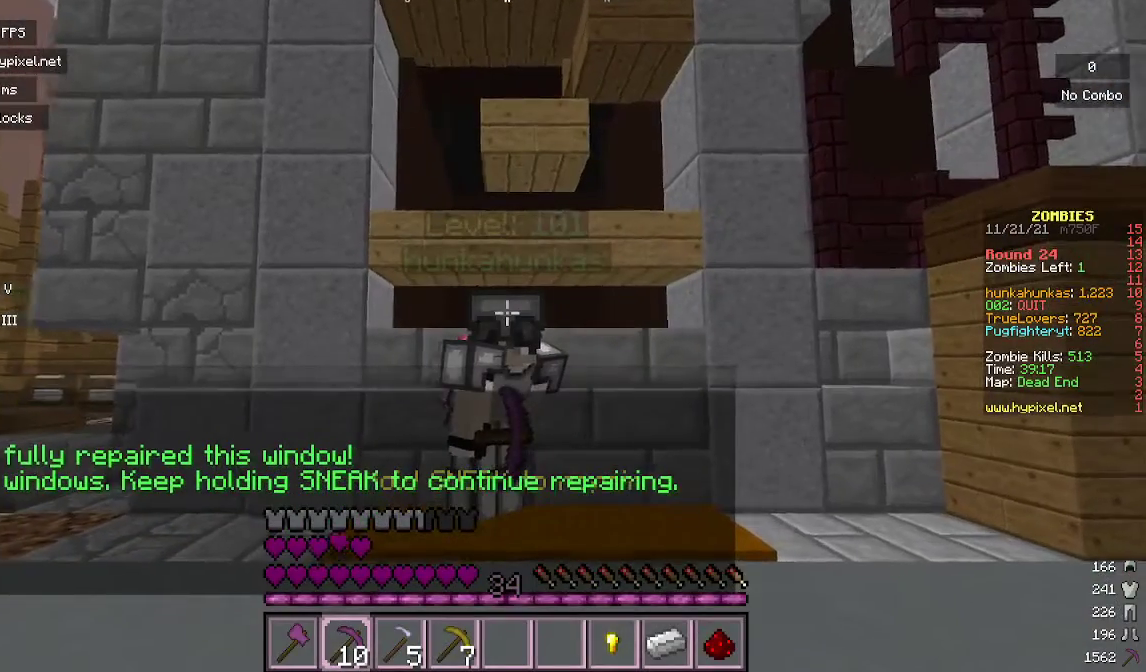
{"keys": [], "mouse": [], "events": []}
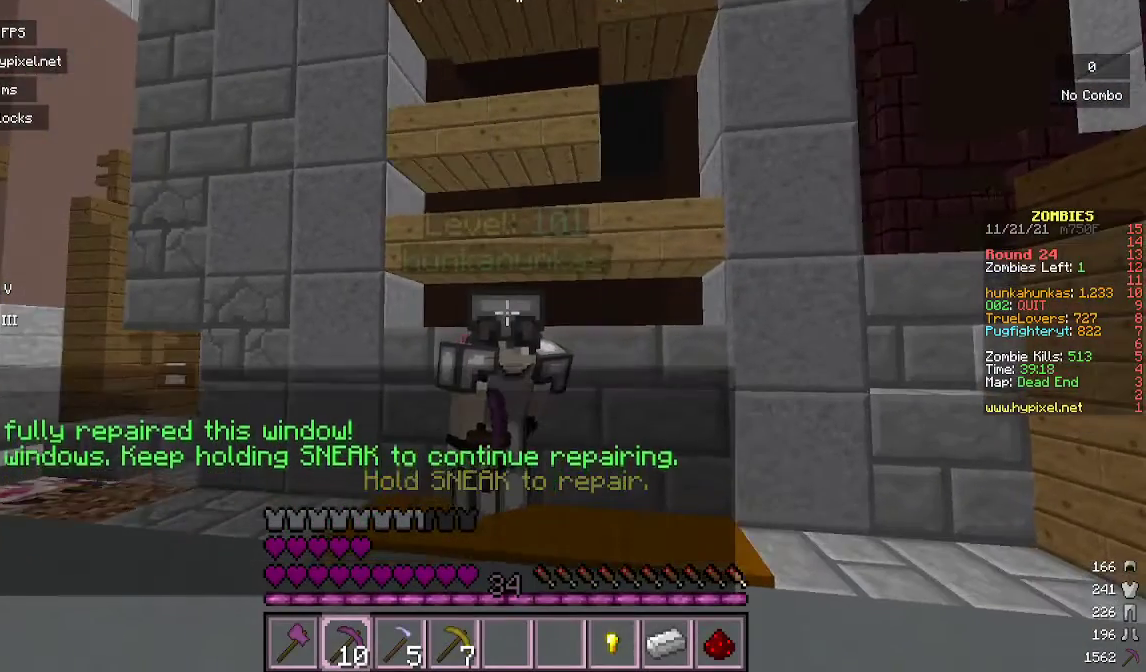
{"keys": [], "mouse": [], "events": []}
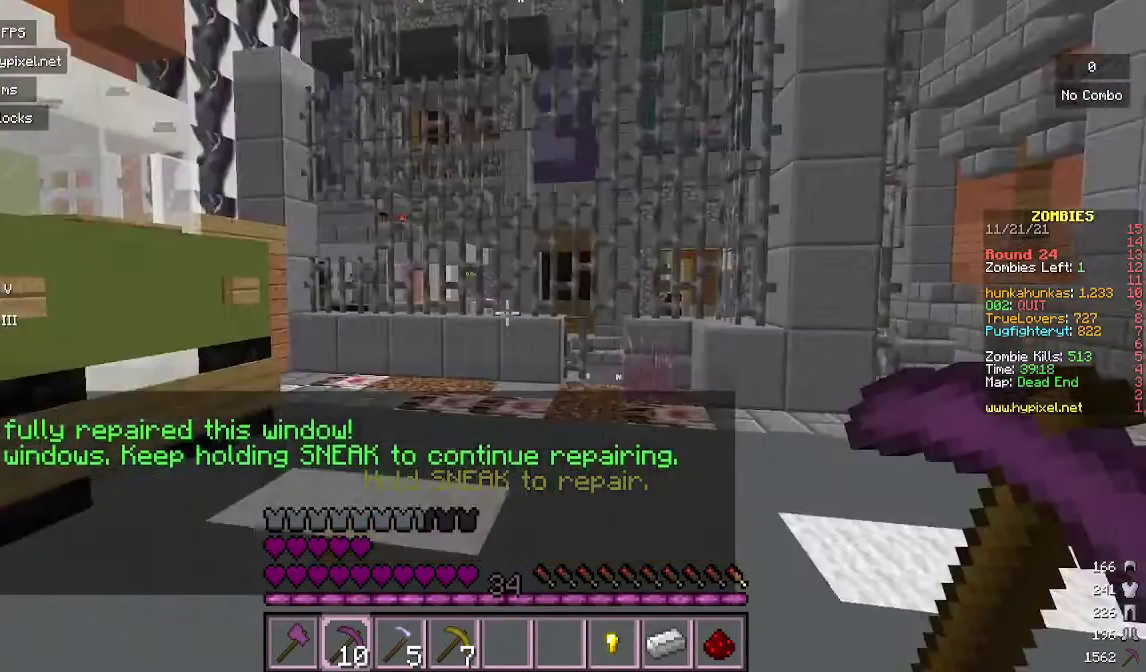
{"keys": [], "mouse": [], "events": []}
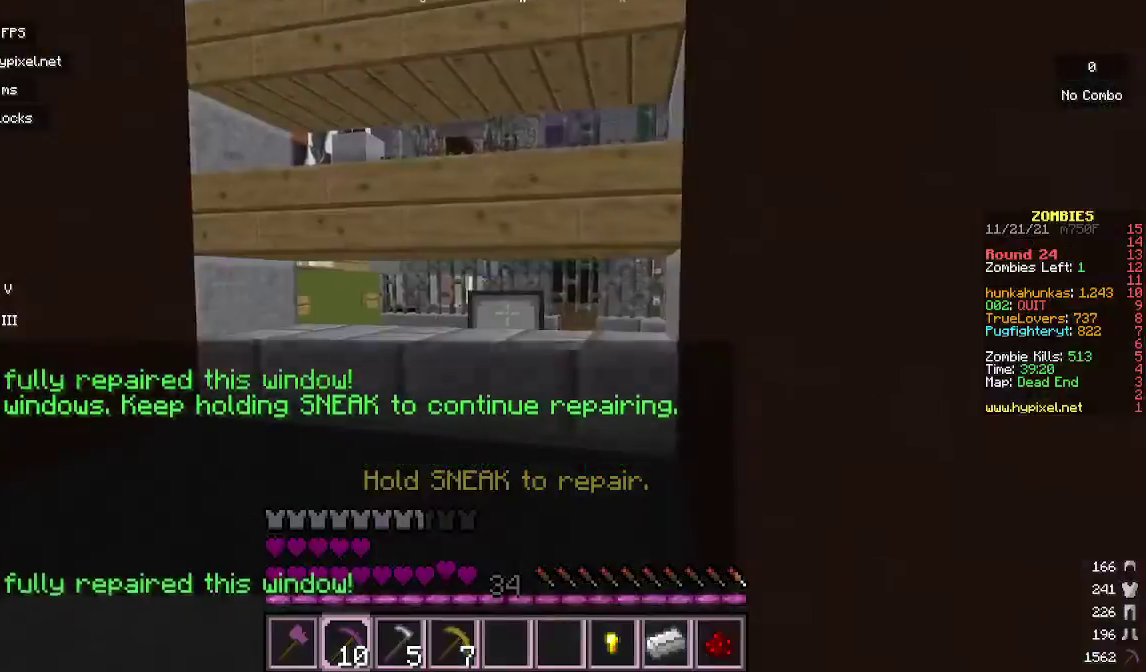
{"keys": ["w"], "mouse": [], "events": [[467, "w", "down"]]}
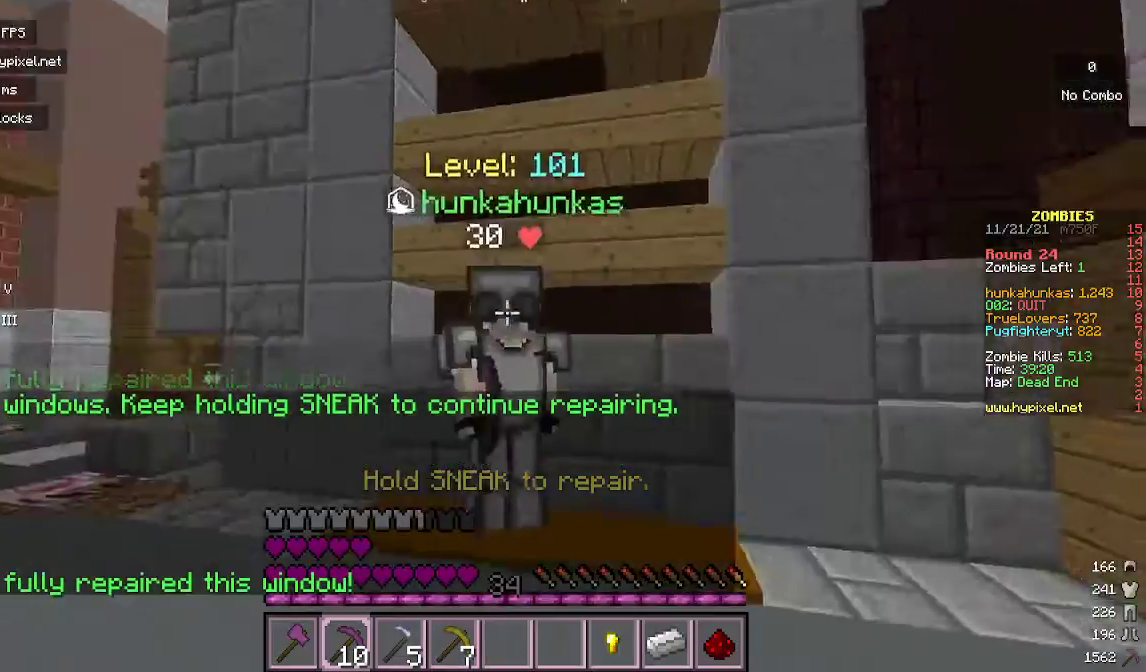
{"keys": ["w"], "mouse": [], "events": []}
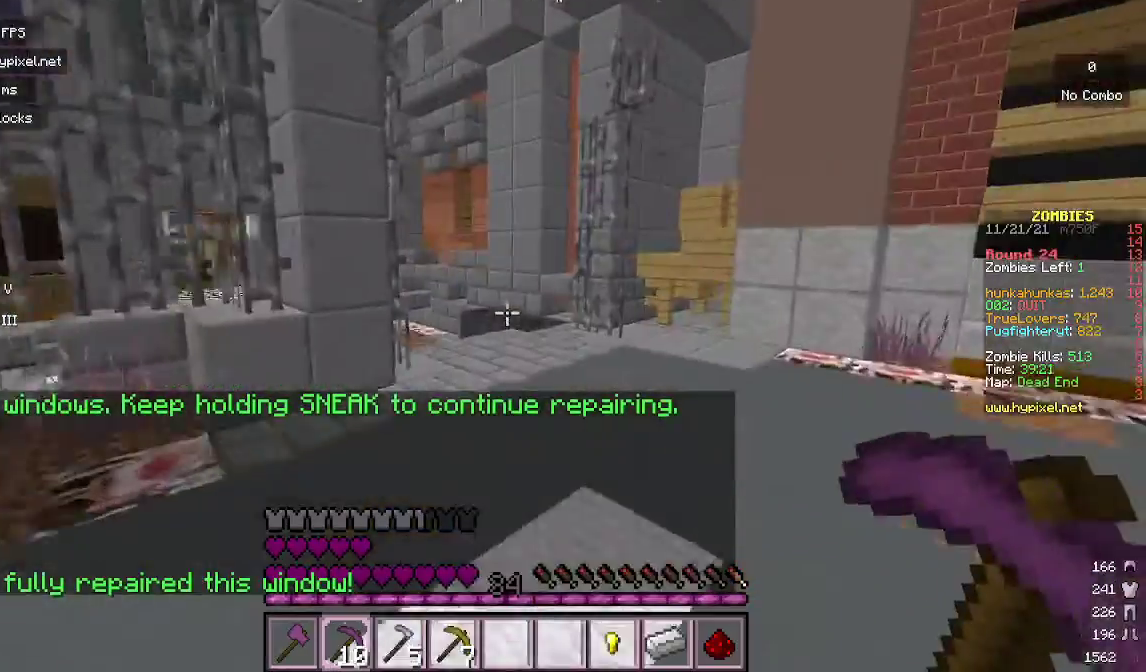
{"keys": ["w"], "mouse": [], "events": []}